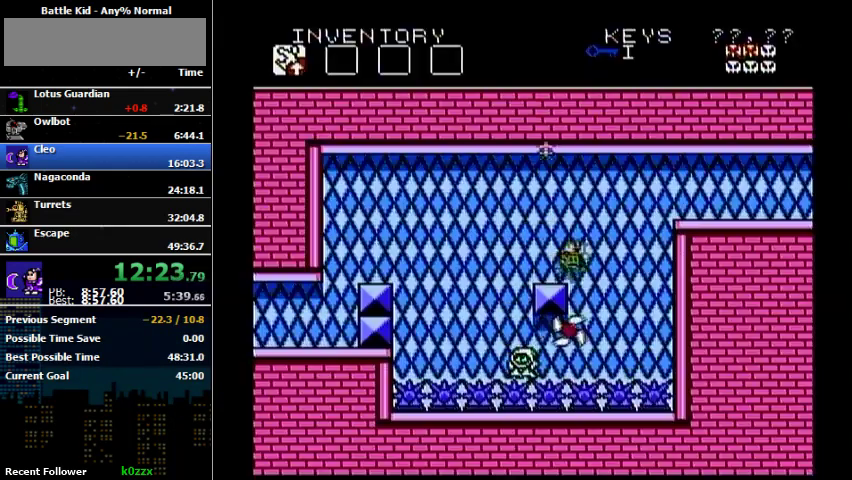
Gameplay with a controller (Nintendo layout); each line is a JSON object with the inputs held at the frame after it. "events" lists button and stick changes between this image and that frame as [ms after this image, input, new state], when the widget could be followed in between. Not read: L3 R3.
{"buttons": ["DPAD_RIGHT"], "events": [[100, "DPAD_RIGHT", "down"], [167, "A", "down"], [467, "A", "up"]]}
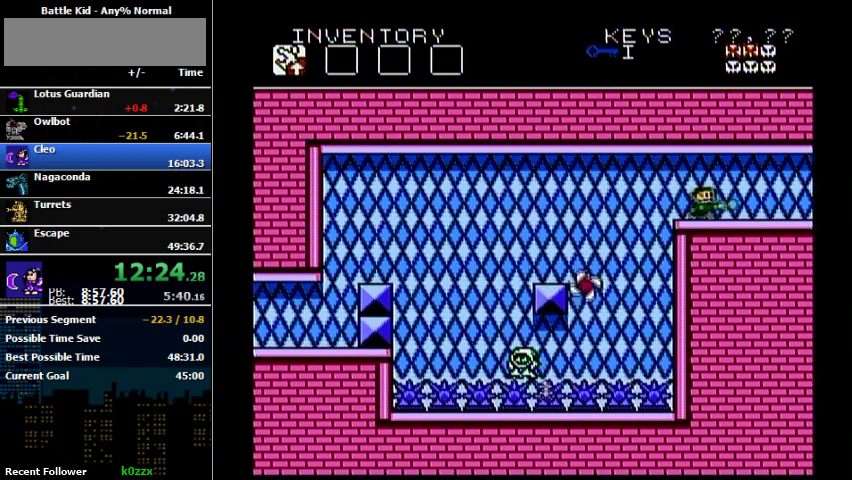
{"buttons": ["DPAD_RIGHT"], "events": [[67, "B", "down"], [200, "B", "up"], [200, "DPAD_DOWN", "down"], [200, "DPAD_RIGHT", "up"], [267, "B", "down"], [267, "DPAD_DOWN", "up"], [367, "B", "up"], [367, "DPAD_RIGHT", "down"]]}
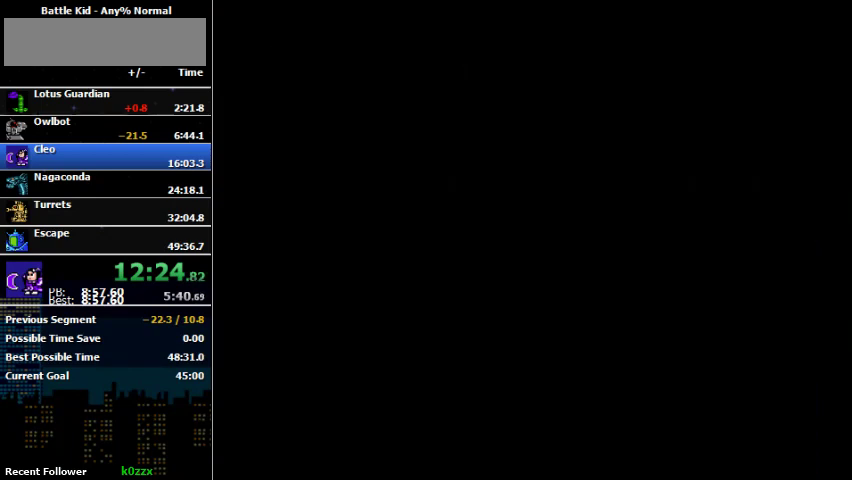
{"buttons": ["DPAD_RIGHT"], "events": [[133, "DPAD_RIGHT", "up"], [433, "DPAD_RIGHT", "down"]]}
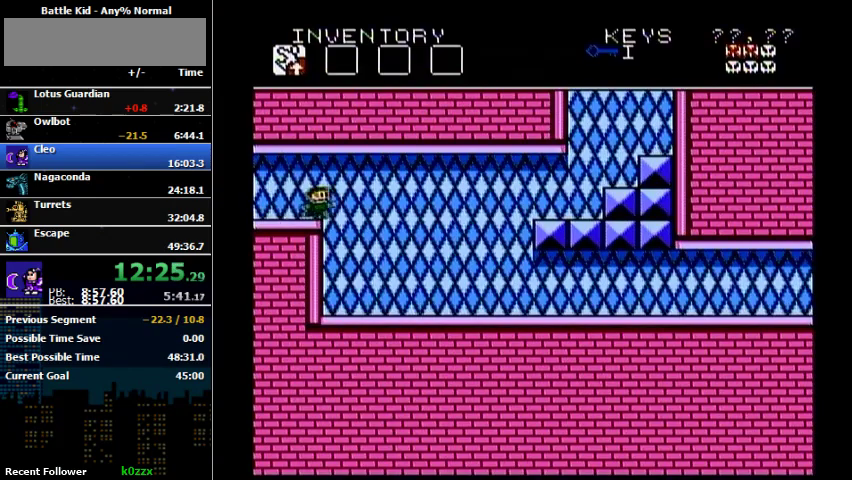
{"buttons": ["DPAD_RIGHT"], "events": []}
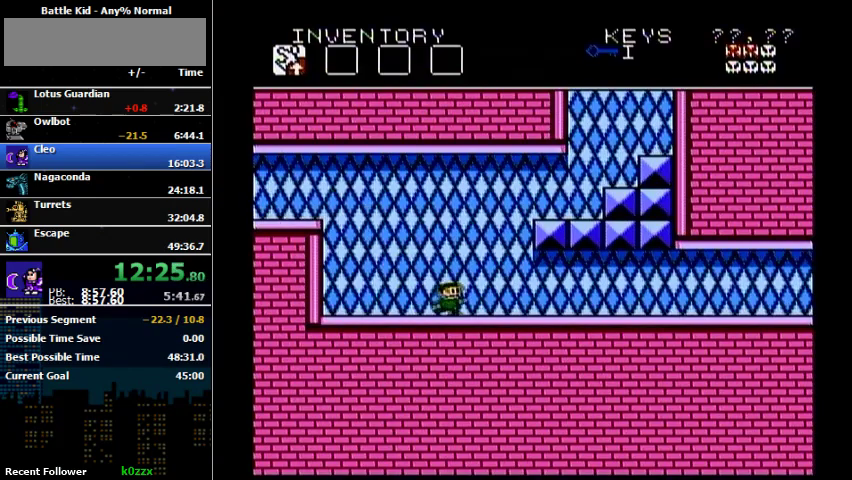
{"buttons": [], "events": [[333, "DPAD_RIGHT", "up"]]}
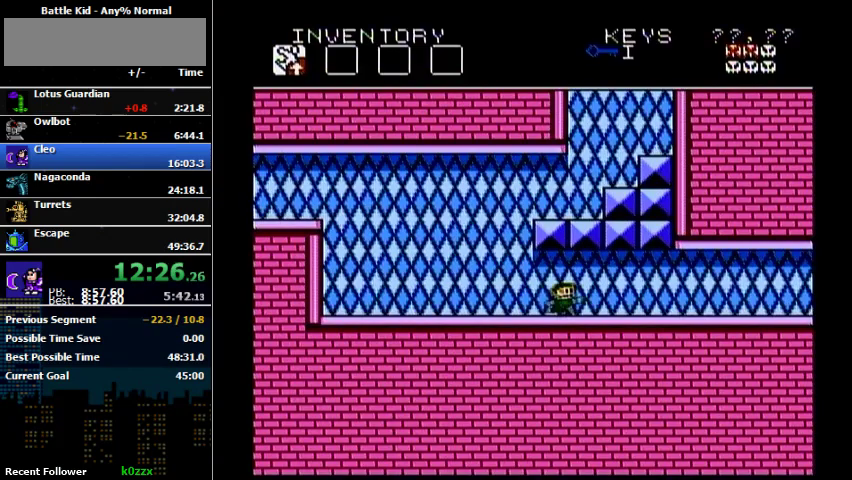
{"buttons": ["DPAD_RIGHT"], "events": [[33, "DPAD_RIGHT", "down"]]}
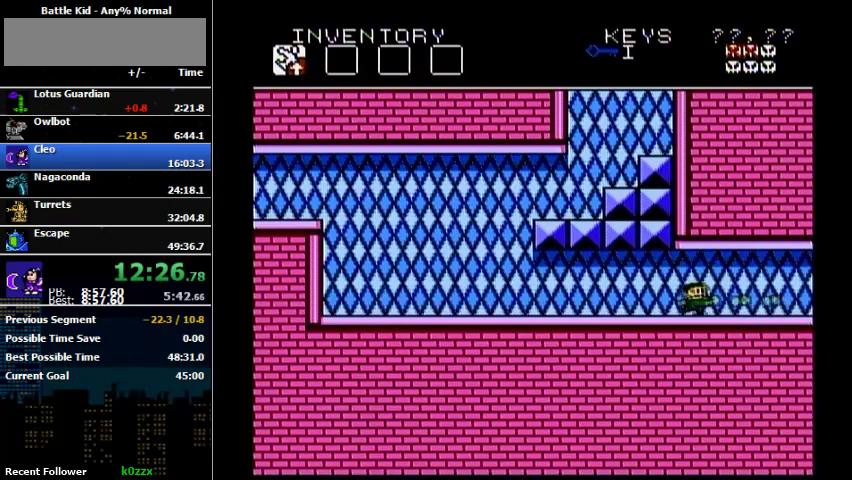
{"buttons": ["DPAD_RIGHT"], "events": [[133, "B", "down"], [267, "B", "up"]]}
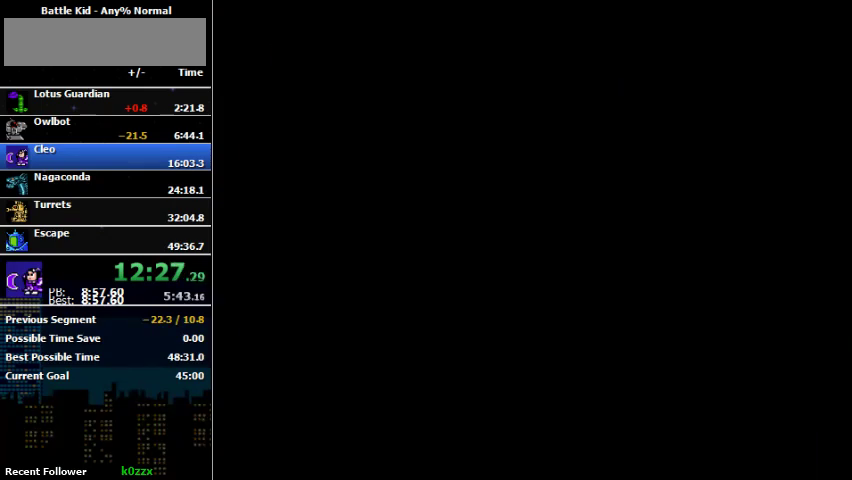
{"buttons": ["DPAD_RIGHT"], "events": []}
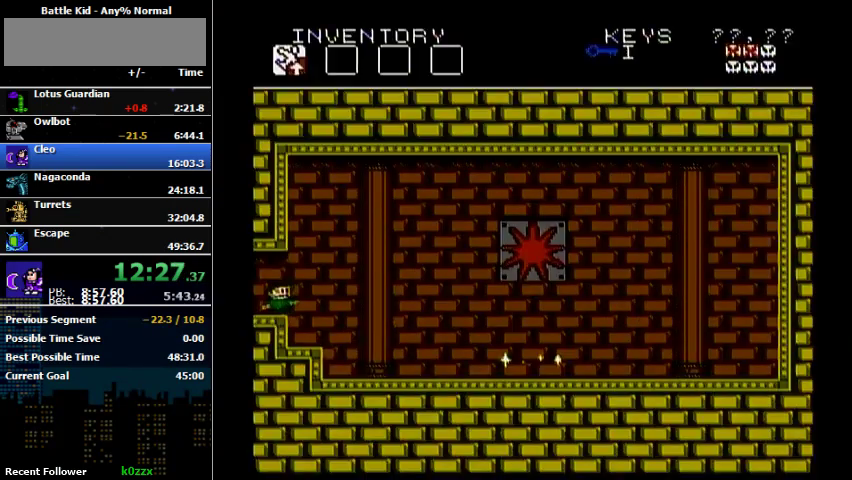
{"buttons": ["DPAD_RIGHT"], "events": []}
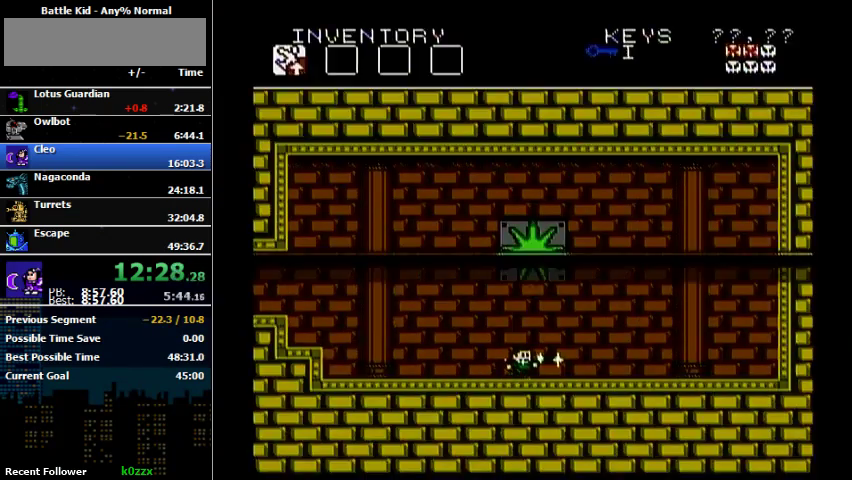
{"buttons": ["B", "DPAD_LEFT"], "events": [[100, "DPAD_UP", "down"], [167, "A", "down"], [167, "DPAD_LEFT", "down"], [167, "DPAD_RIGHT", "up"], [167, "DPAD_UP", "up"], [233, "A", "up"], [433, "B", "down"]]}
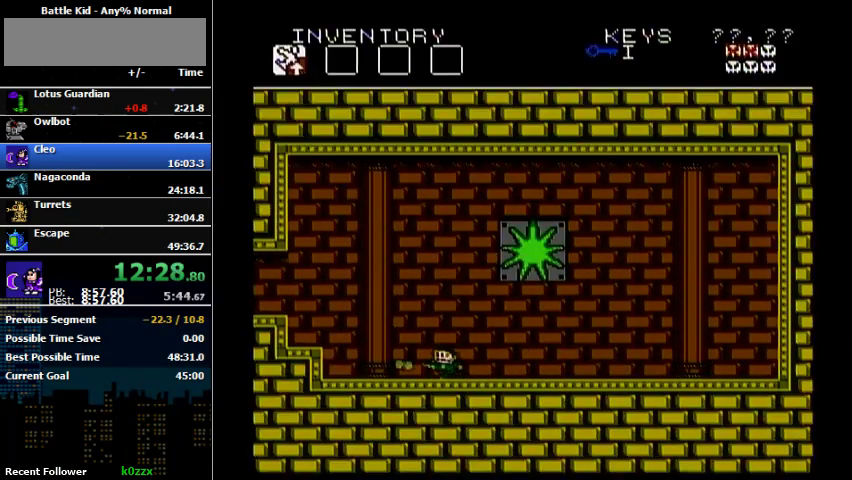
{"buttons": ["A", "DPAD_LEFT"], "events": [[33, "B", "up"], [33, "DPAD_LEFT", "up"], [133, "B", "down"], [133, "DPAD_LEFT", "down"], [233, "B", "up"], [367, "A", "down"]]}
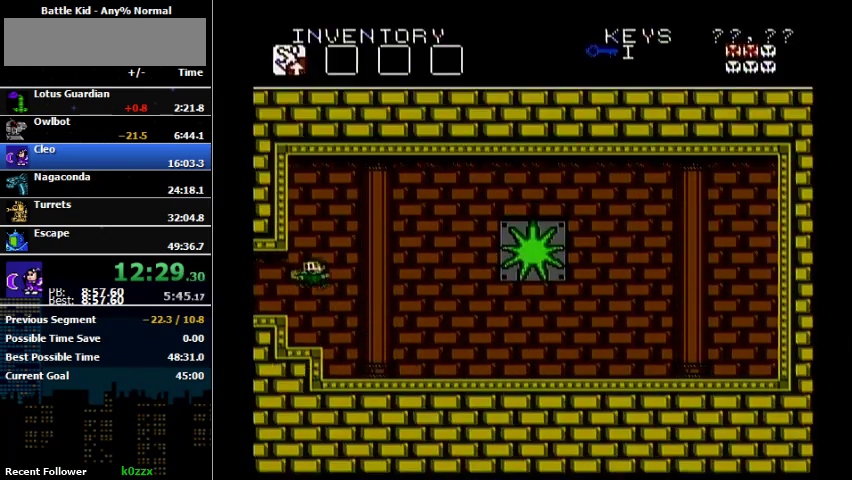
{"buttons": ["B", "DPAD_LEFT"], "events": [[100, "A", "up"], [100, "B", "down"], [167, "B", "up"], [400, "B", "down"]]}
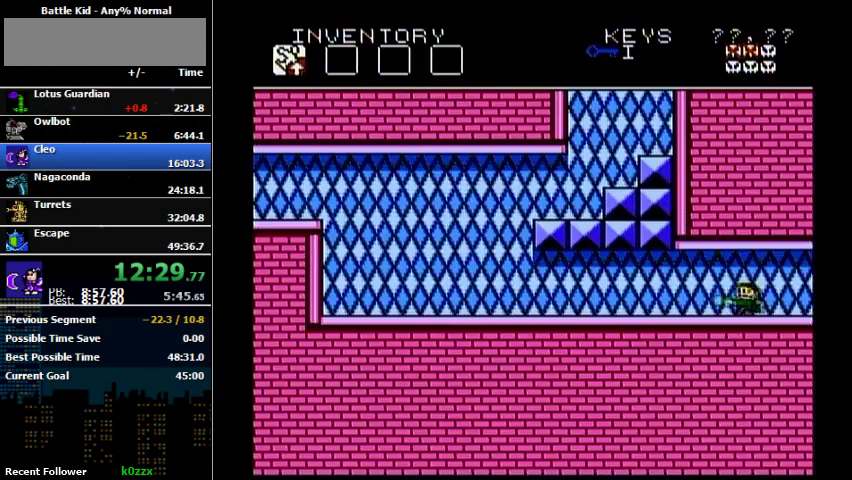
{"buttons": ["DPAD_LEFT"], "events": [[33, "B", "up"]]}
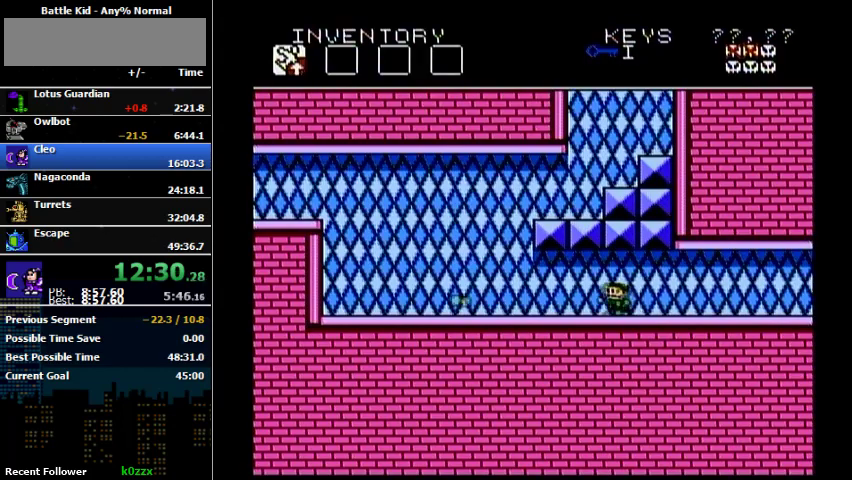
{"buttons": ["A", "DPAD_LEFT"], "events": [[467, "A", "down"]]}
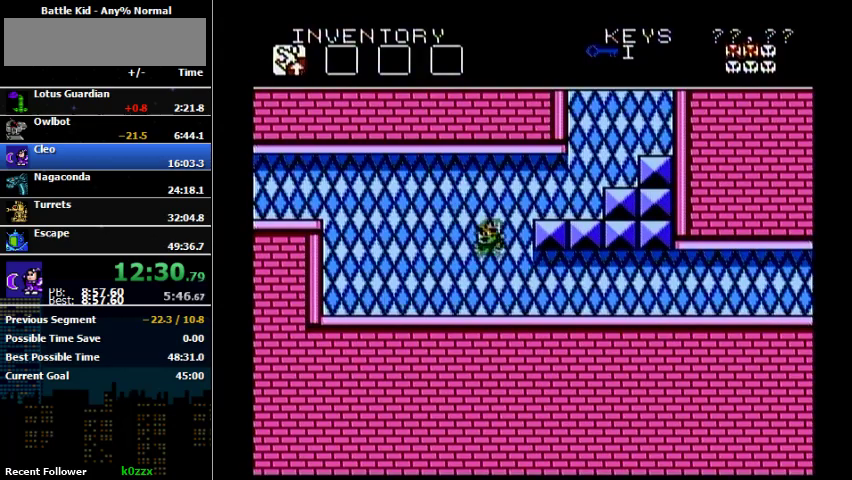
{"buttons": ["A", "DPAD_RIGHT"], "events": [[67, "DPAD_LEFT", "up"], [67, "DPAD_RIGHT", "down"], [300, "A", "up"], [467, "A", "down"]]}
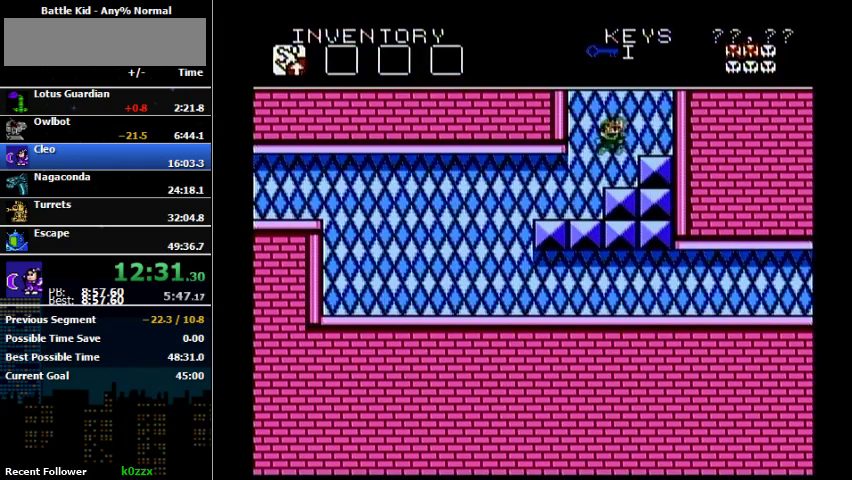
{"buttons": ["A"], "events": [[67, "DPAD_RIGHT", "up"]]}
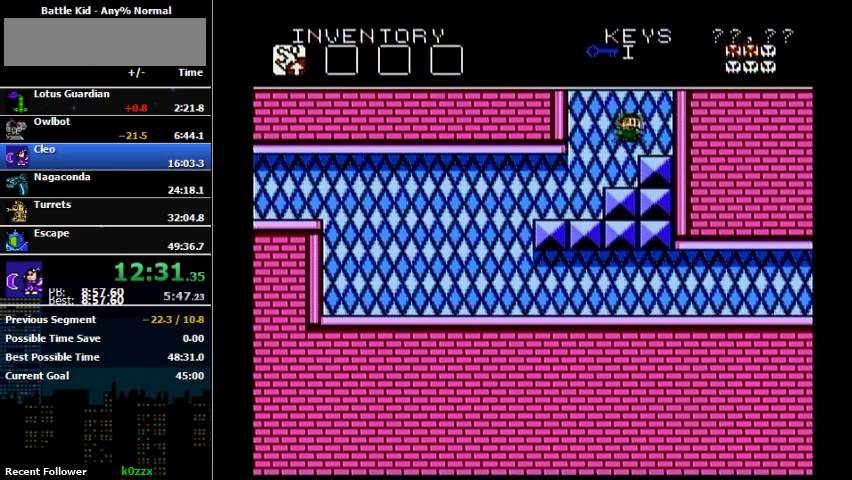
{"buttons": ["DPAD_RIGHT"], "events": [[67, "DPAD_RIGHT", "down"], [100, "A", "up"]]}
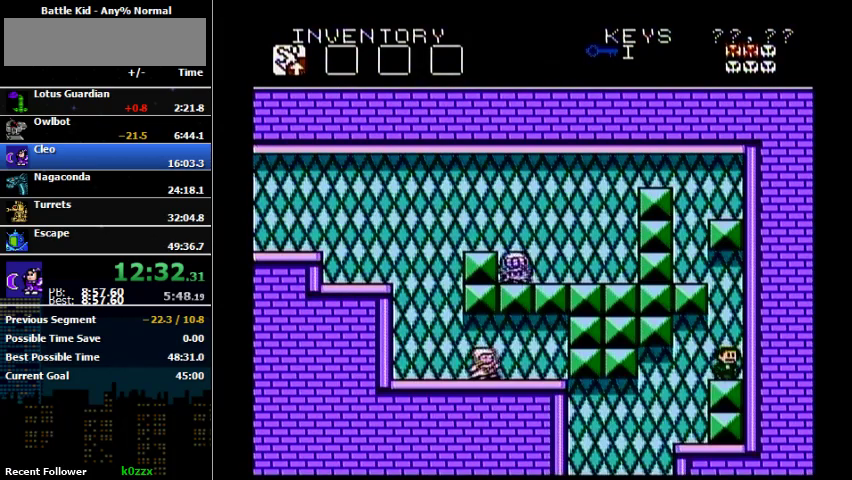
{"buttons": ["DPAD_LEFT"], "events": [[133, "A", "down"], [233, "DPAD_LEFT", "down"], [233, "DPAD_RIGHT", "up"], [367, "A", "up"]]}
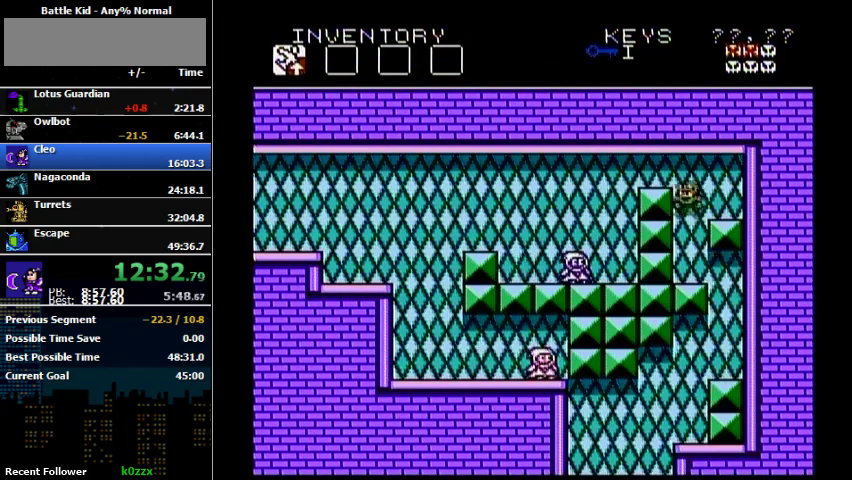
{"buttons": ["DPAD_DOWN", "DPAD_LEFT"], "events": [[33, "A", "down"], [300, "A", "up"], [433, "DPAD_DOWN", "down"]]}
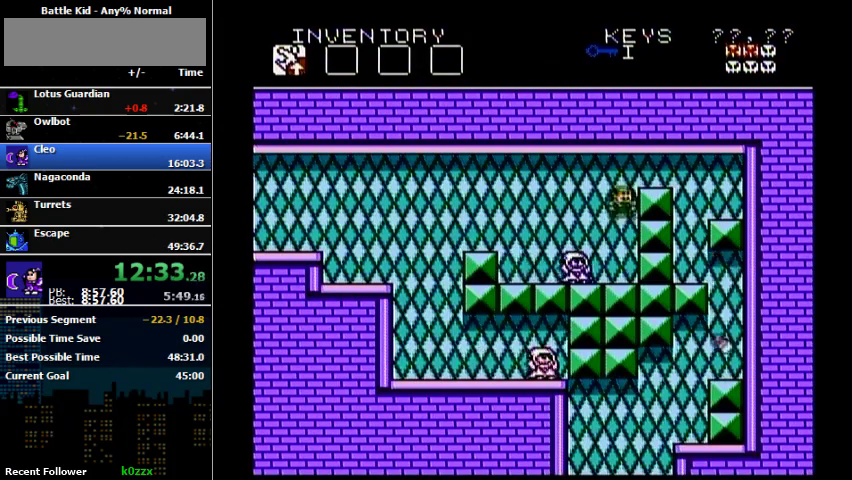
{"buttons": ["A", "DPAD_LEFT"], "events": [[33, "DPAD_DOWN", "up"], [33, "DPAD_LEFT", "up"], [33, "DPAD_RIGHT", "down"], [300, "A", "down"], [300, "DPAD_LEFT", "down"], [300, "DPAD_RIGHT", "up"]]}
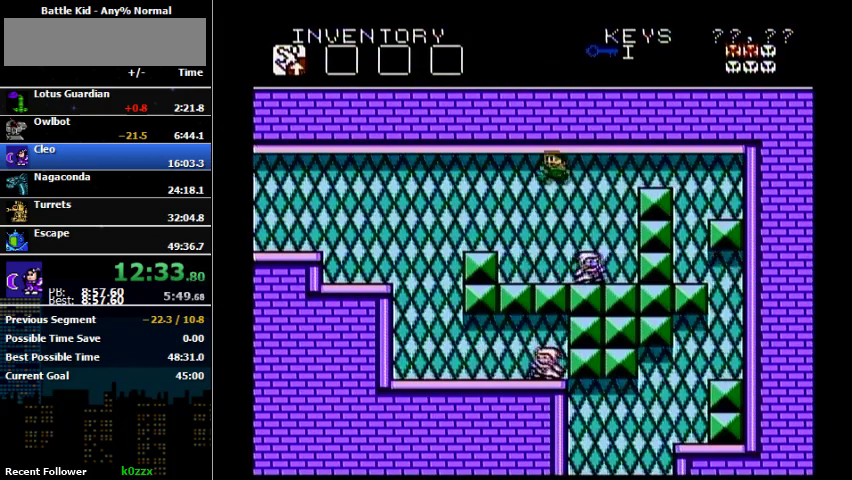
{"buttons": ["DPAD_LEFT"], "events": [[200, "A", "up"]]}
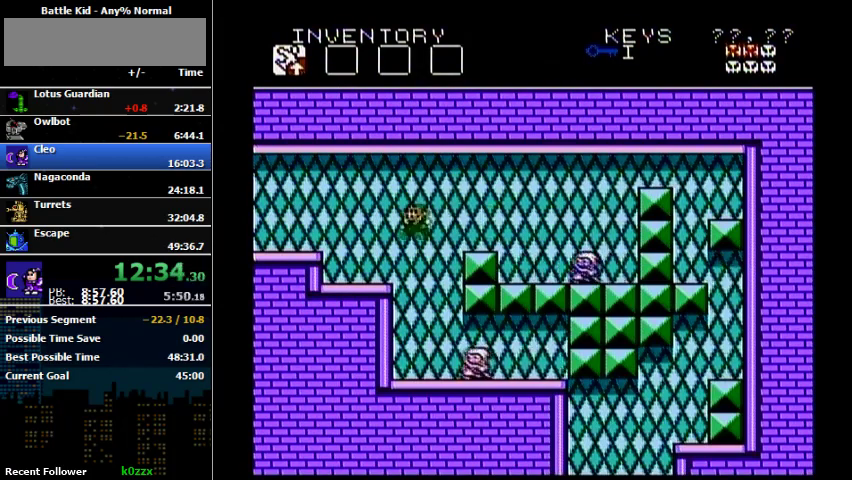
{"buttons": ["A", "DPAD_LEFT"], "events": [[467, "A", "down"]]}
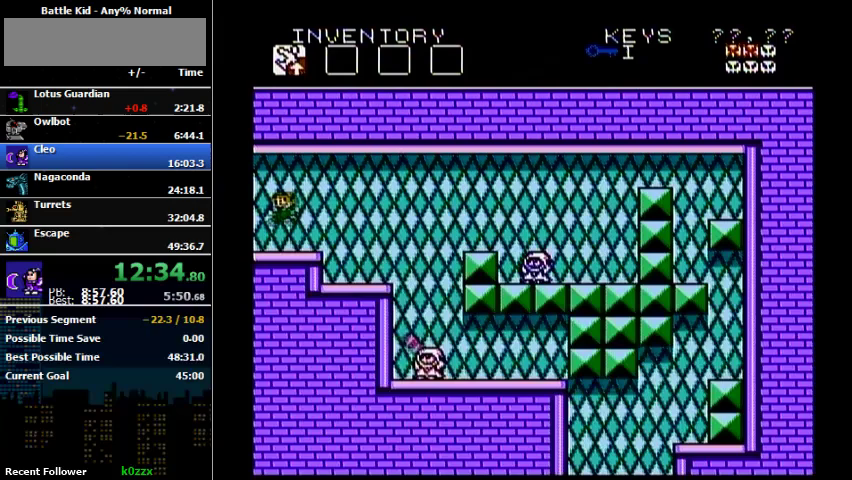
{"buttons": ["DPAD_LEFT"], "events": [[33, "A", "up"]]}
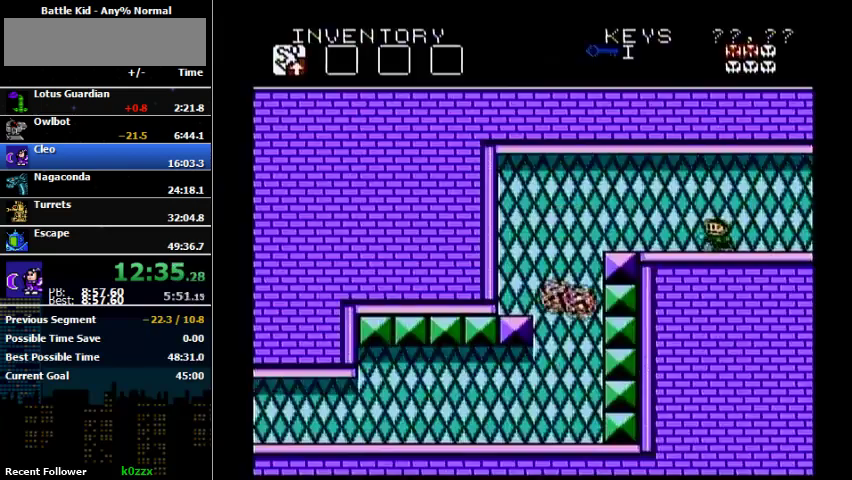
{"buttons": ["DPAD_LEFT"], "events": []}
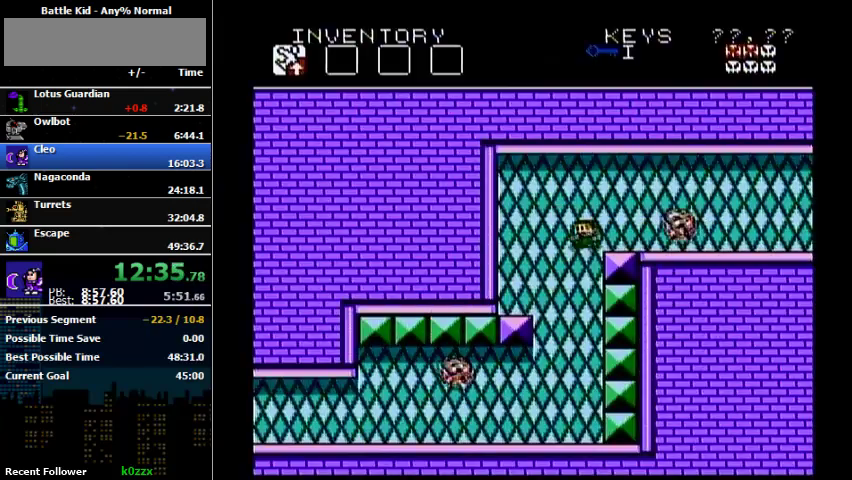
{"buttons": ["DPAD_LEFT"], "events": [[167, "DPAD_LEFT", "up"], [267, "DPAD_LEFT", "down"]]}
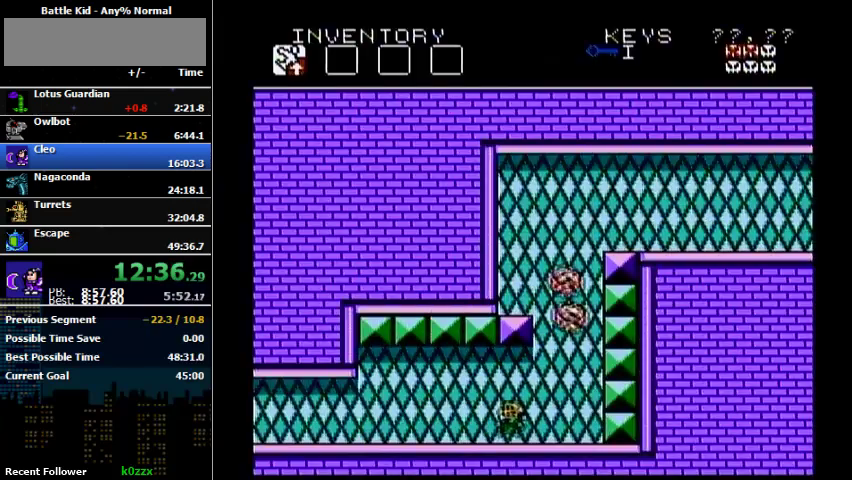
{"buttons": ["DPAD_LEFT"], "events": [[300, "B", "down"], [400, "B", "up"]]}
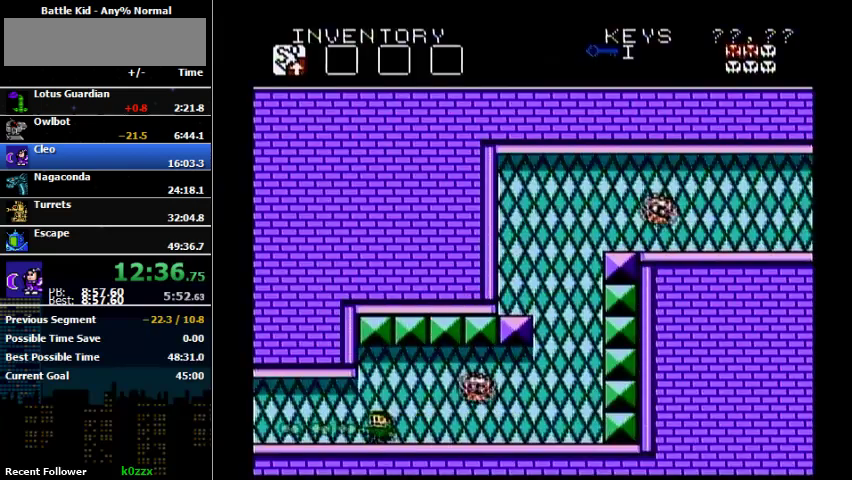
{"buttons": ["DPAD_LEFT"], "events": [[67, "B", "down"], [167, "B", "up"], [333, "DPAD_LEFT", "up"], [400, "DPAD_LEFT", "down"]]}
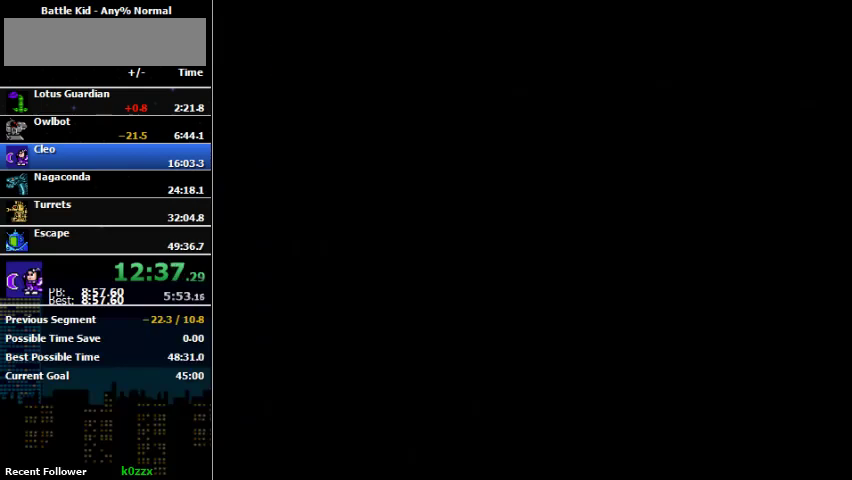
{"buttons": [], "events": [[200, "DPAD_LEFT", "up"]]}
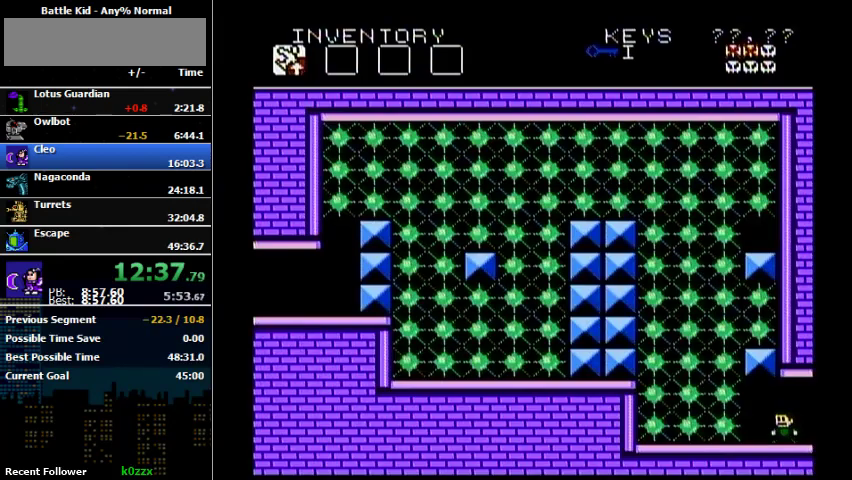
{"buttons": [], "events": []}
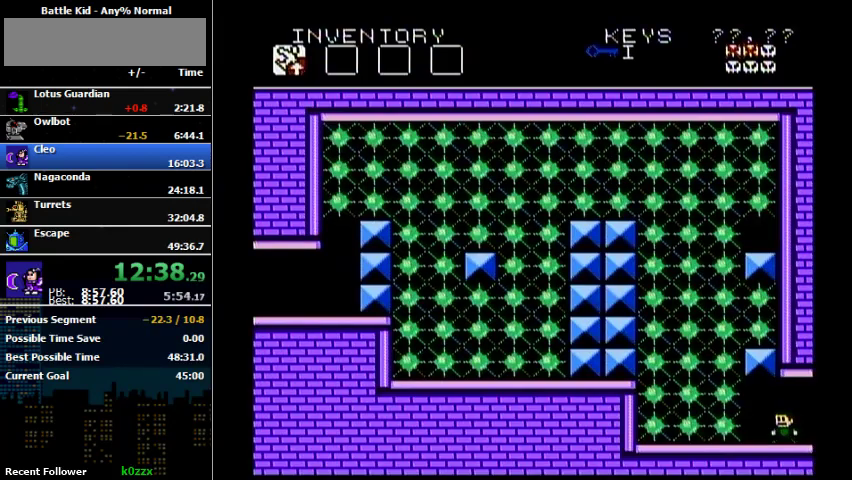
{"buttons": [], "events": []}
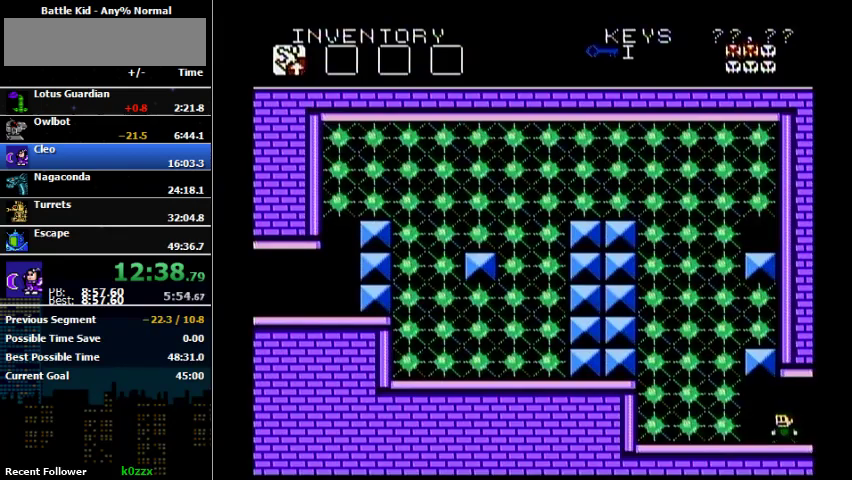
{"buttons": [], "events": []}